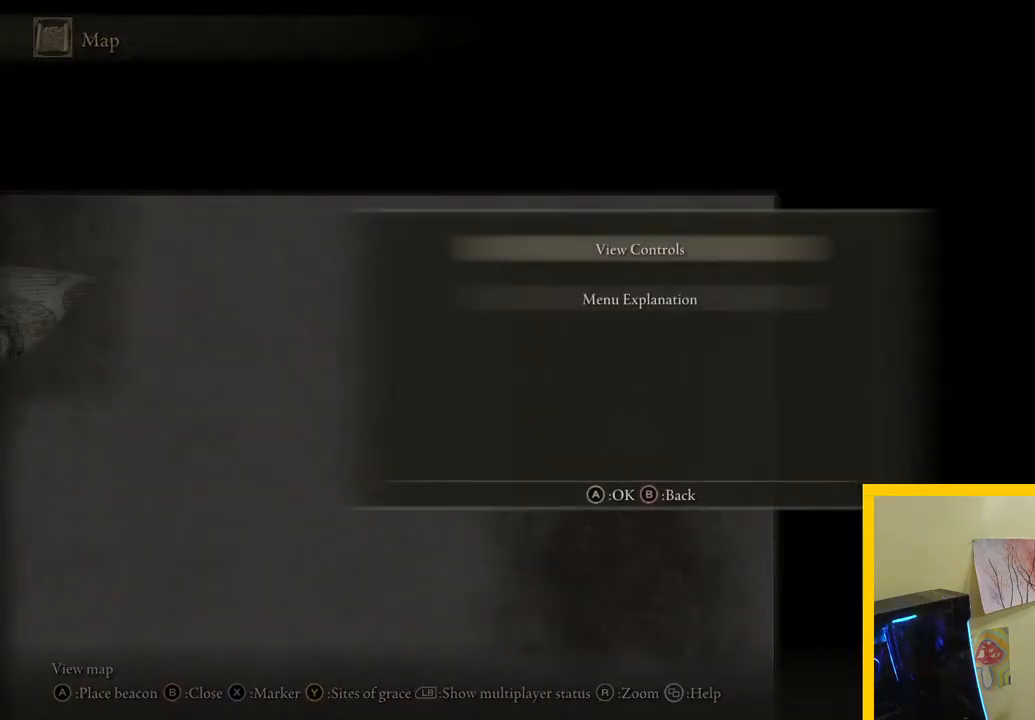
Gameplay with a controller (Xbox layout); each line is a JSON object with the inputs held at the frame after it. "button_events" lists button changes between this image and that frame as [ms after this image, input, new state], when the widget could be followed in between (sticks are given only as held states).
{"buttons": [], "left_stick": "down", "right_stick": "down", "button_events": [[117, "B", "up"]]}
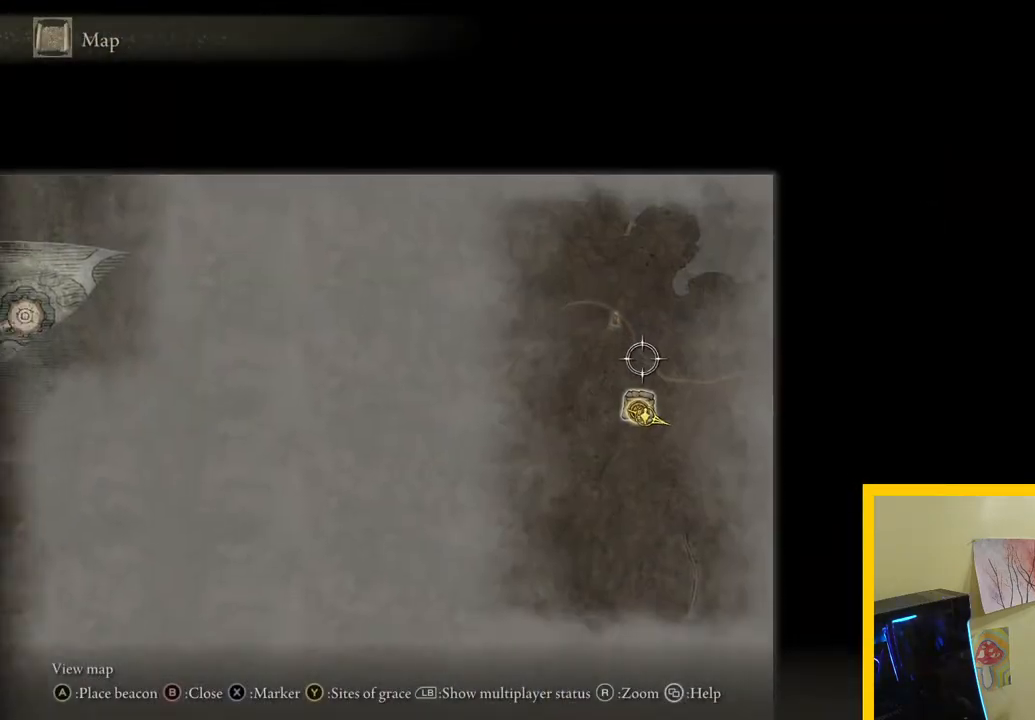
{"buttons": [], "left_stick": "down-left", "right_stick": "center", "button_events": []}
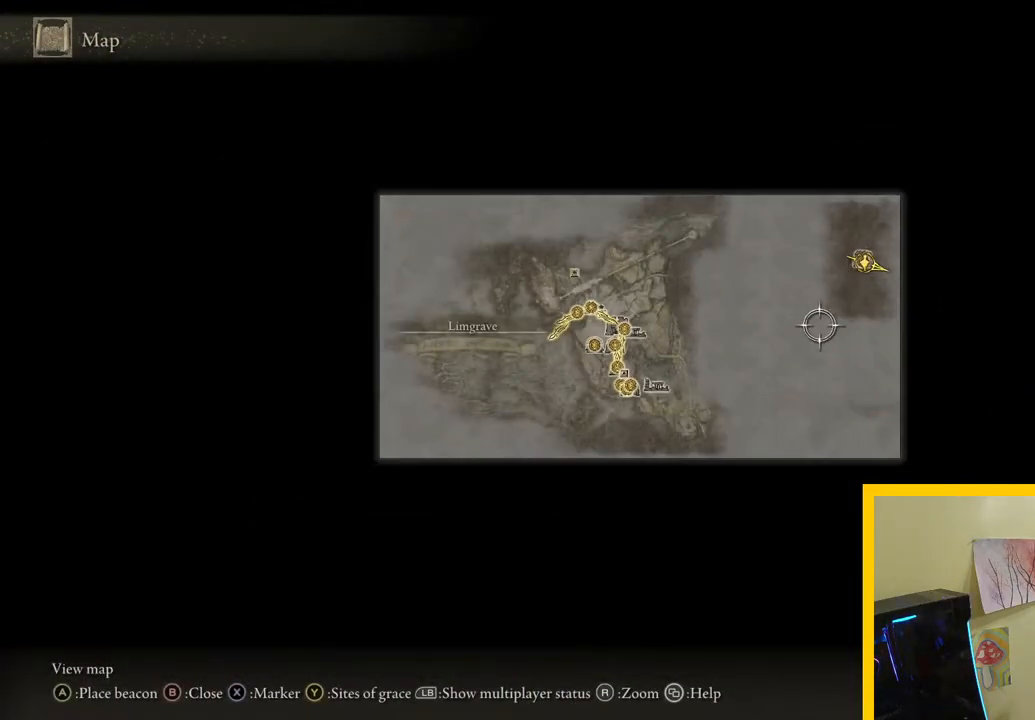
{"buttons": [], "left_stick": "up", "right_stick": "up", "button_events": []}
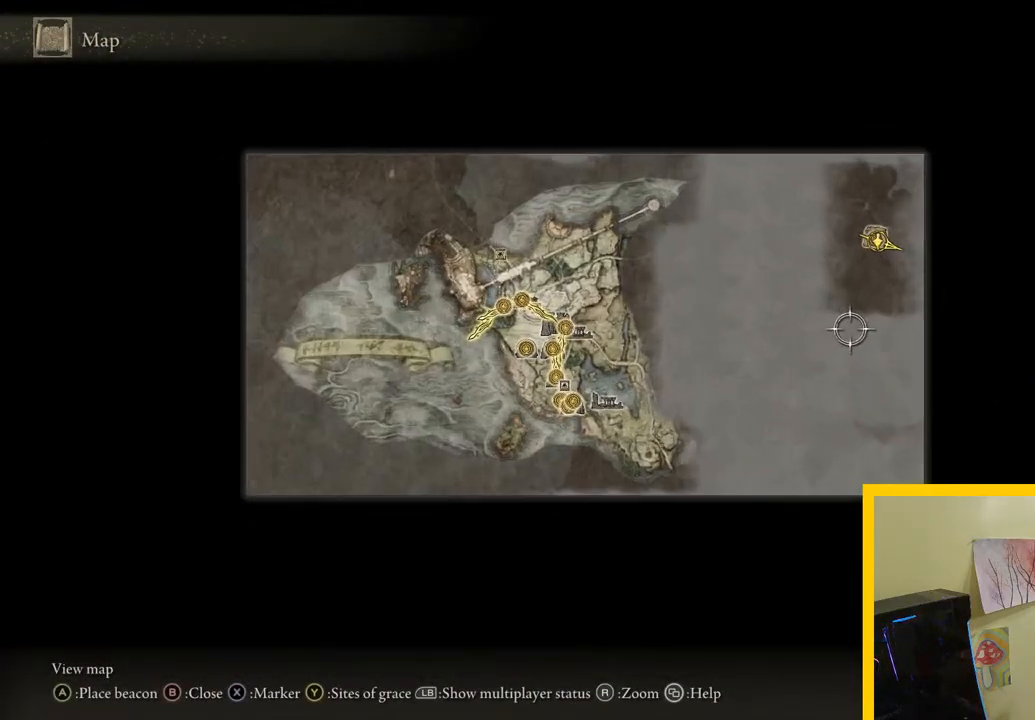
{"buttons": [], "left_stick": "up-right", "right_stick": "center", "button_events": []}
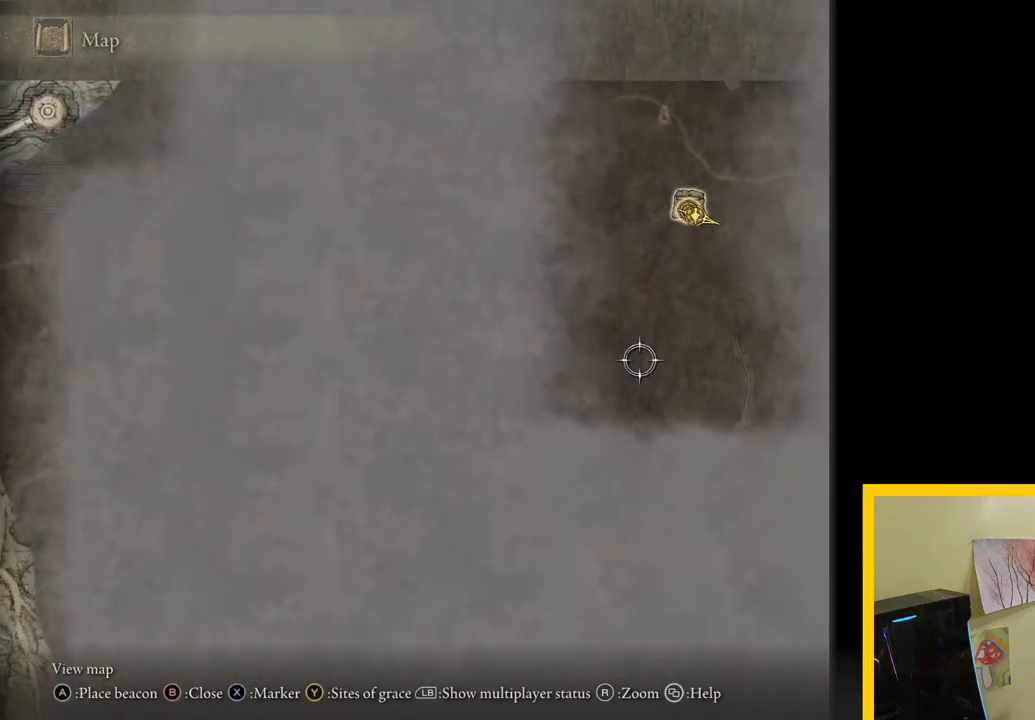
{"buttons": [], "left_stick": "up-right", "right_stick": "center", "button_events": []}
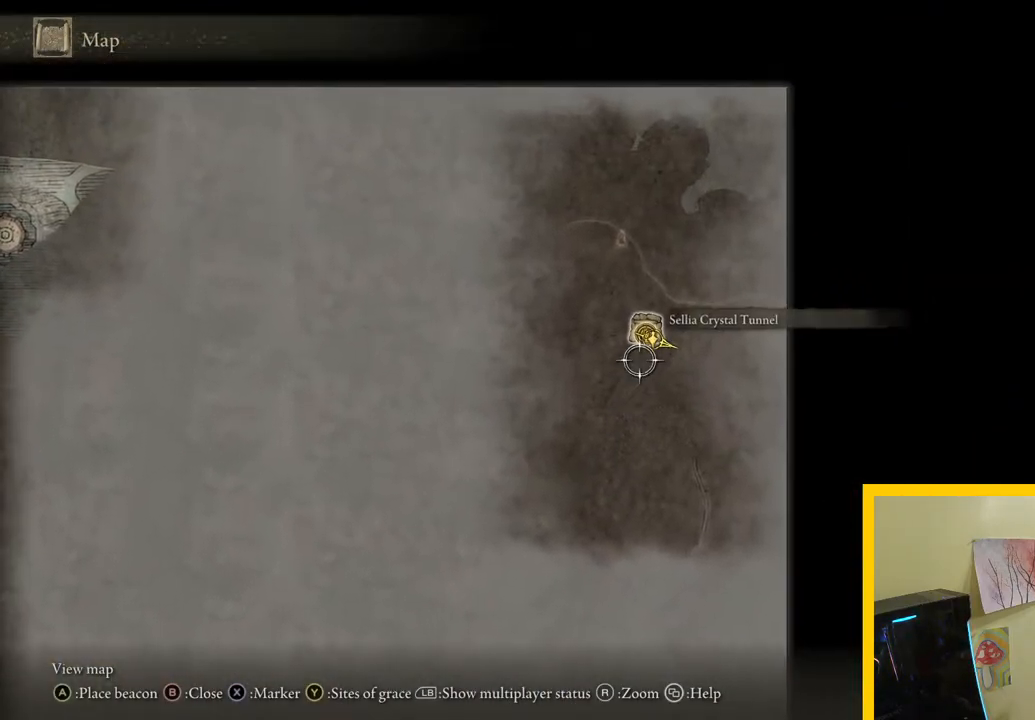
{"buttons": [], "left_stick": "center", "right_stick": "center", "button_events": []}
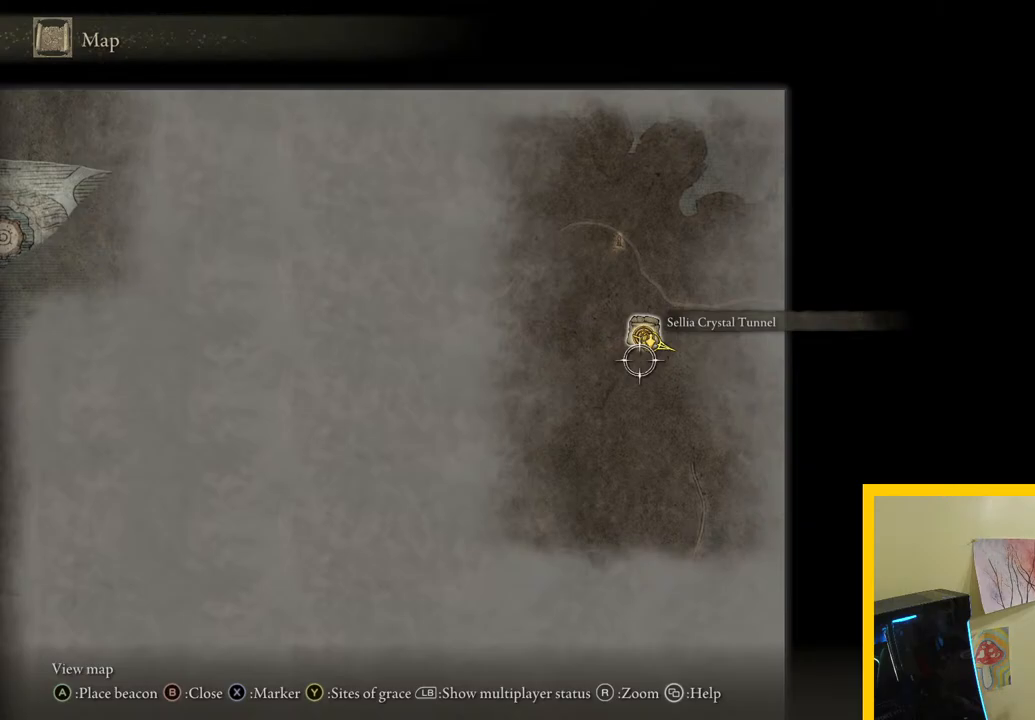
{"buttons": [], "left_stick": "down-left", "right_stick": "down", "button_events": []}
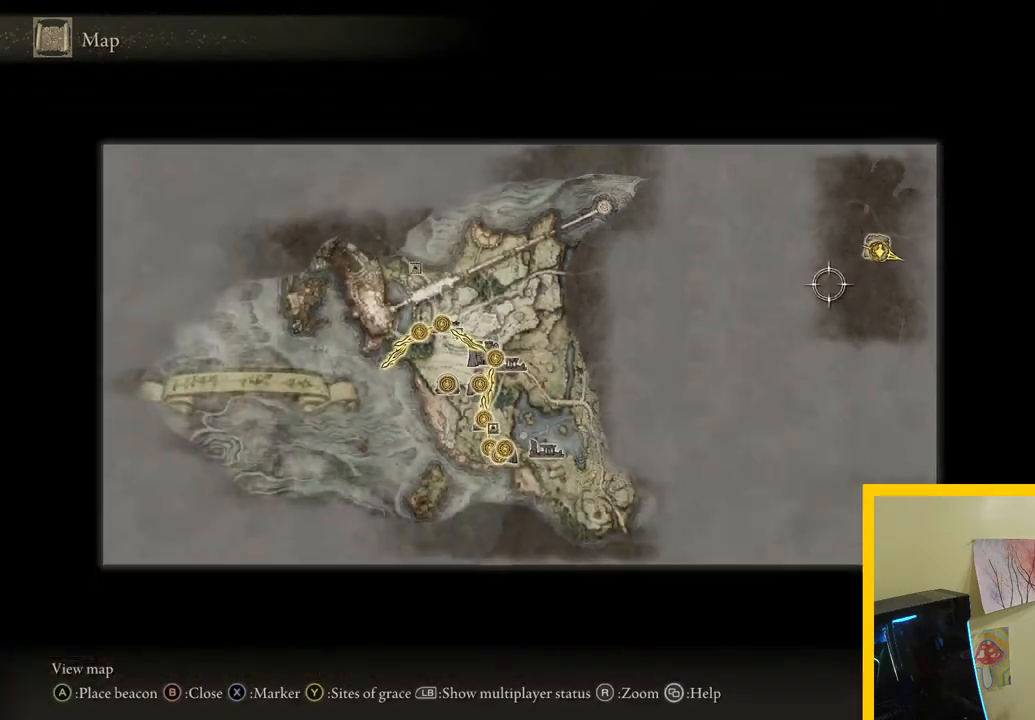
{"buttons": [], "left_stick": "center", "right_stick": "center", "button_events": []}
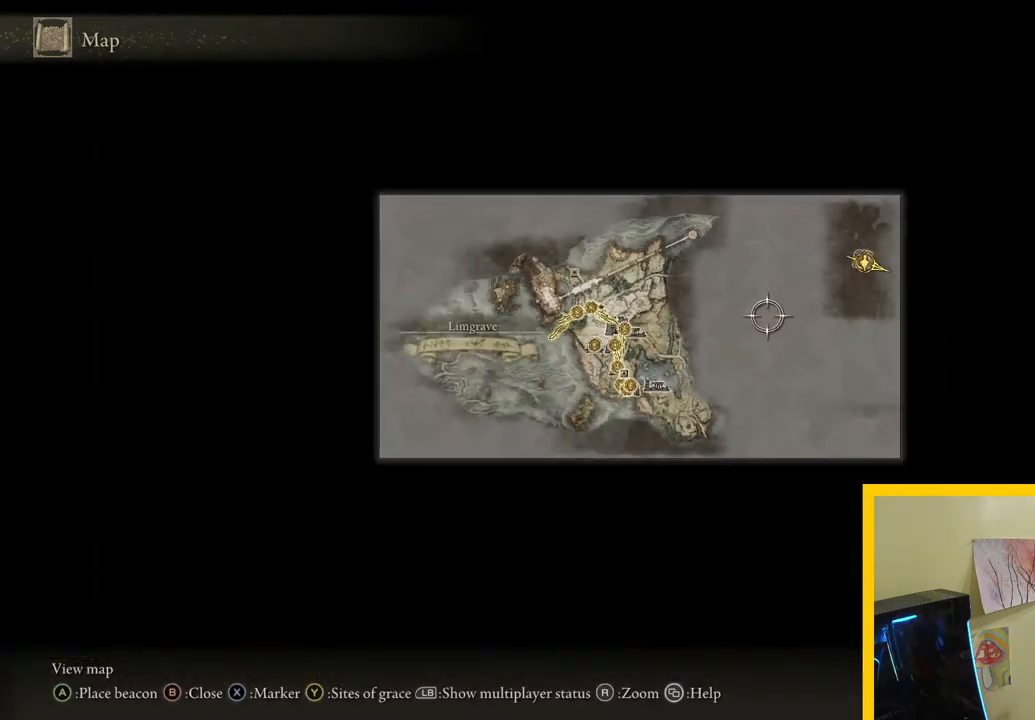
{"buttons": [], "left_stick": "left", "right_stick": "center", "button_events": []}
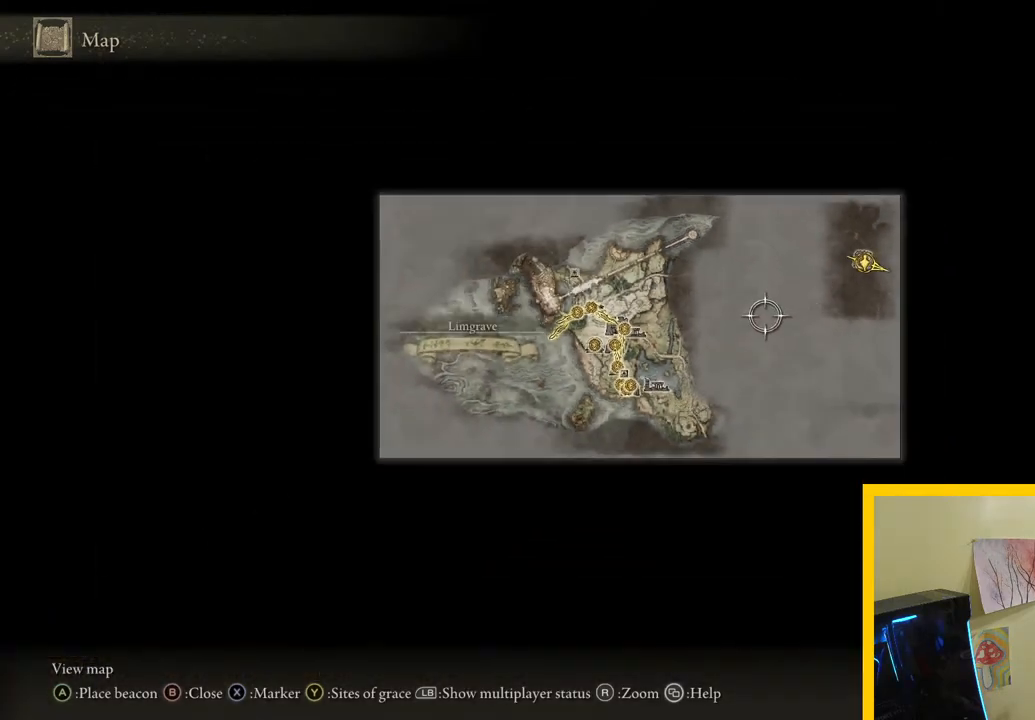
{"buttons": [], "left_stick": "left", "right_stick": "up", "button_events": []}
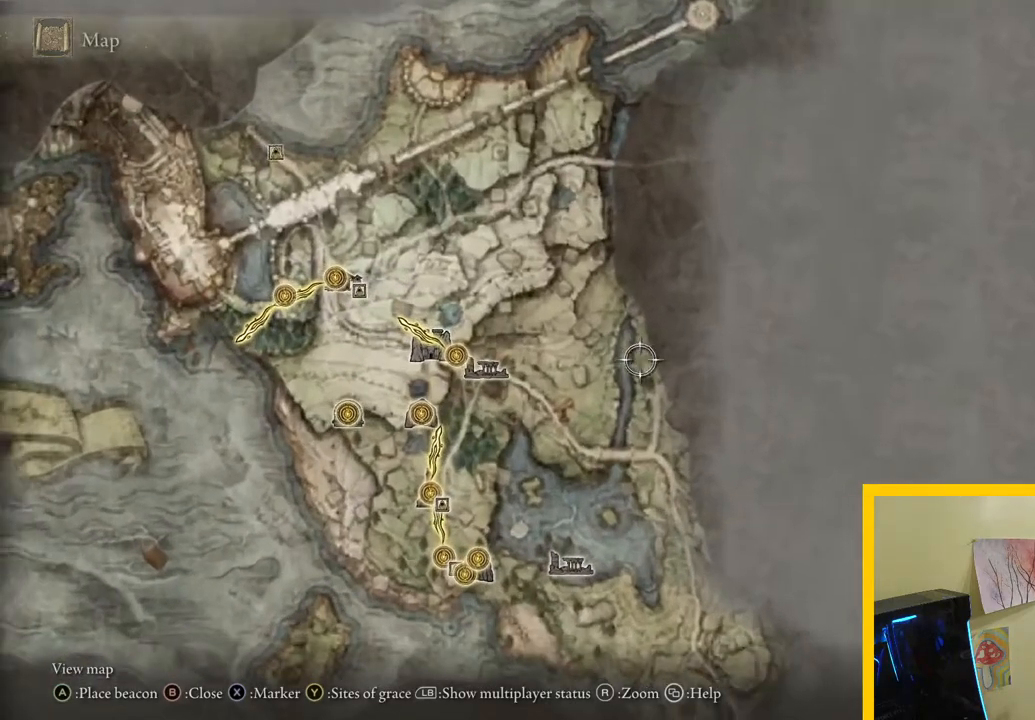
{"buttons": [], "left_stick": "left", "right_stick": "center", "button_events": []}
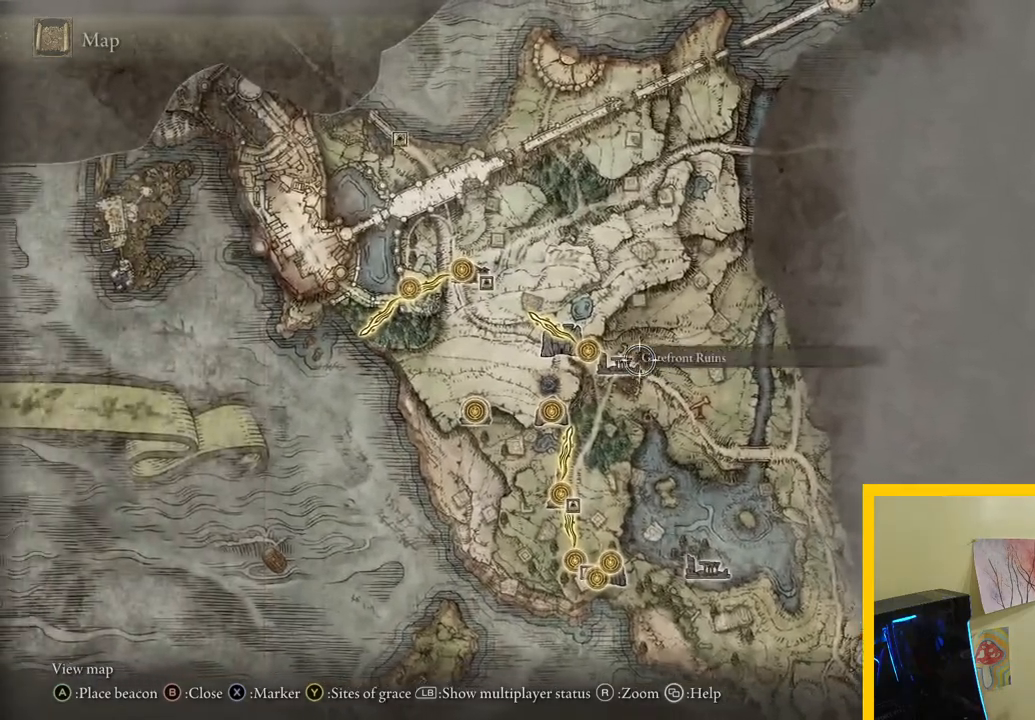
{"buttons": [], "left_stick": "up-left", "right_stick": "center", "button_events": []}
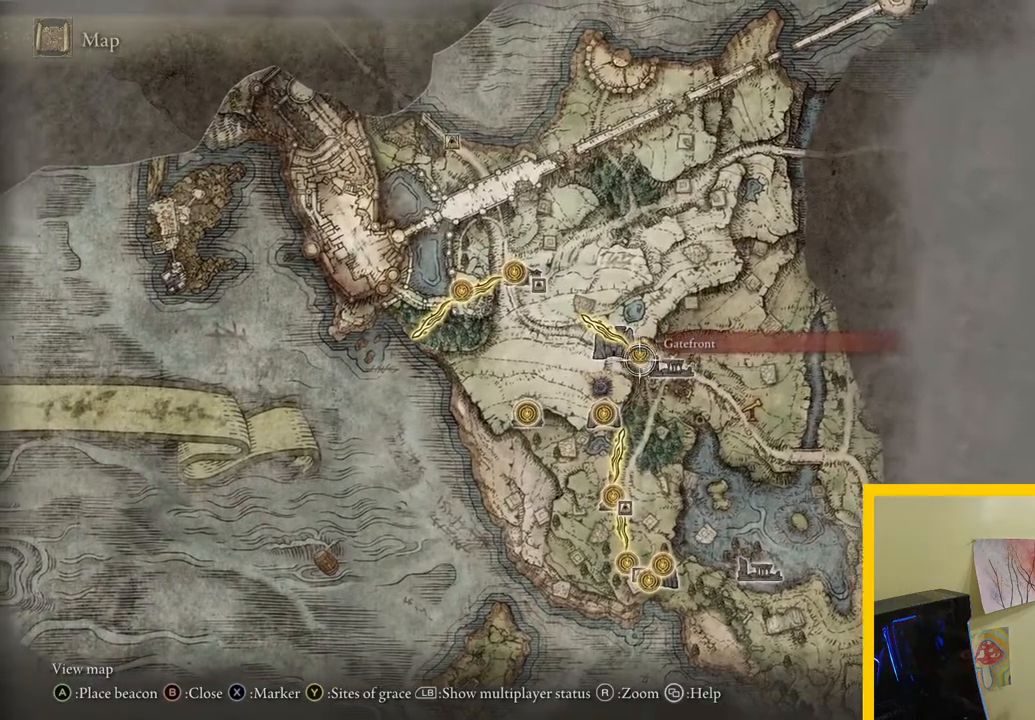
{"buttons": [], "left_stick": "center", "right_stick": "center", "button_events": []}
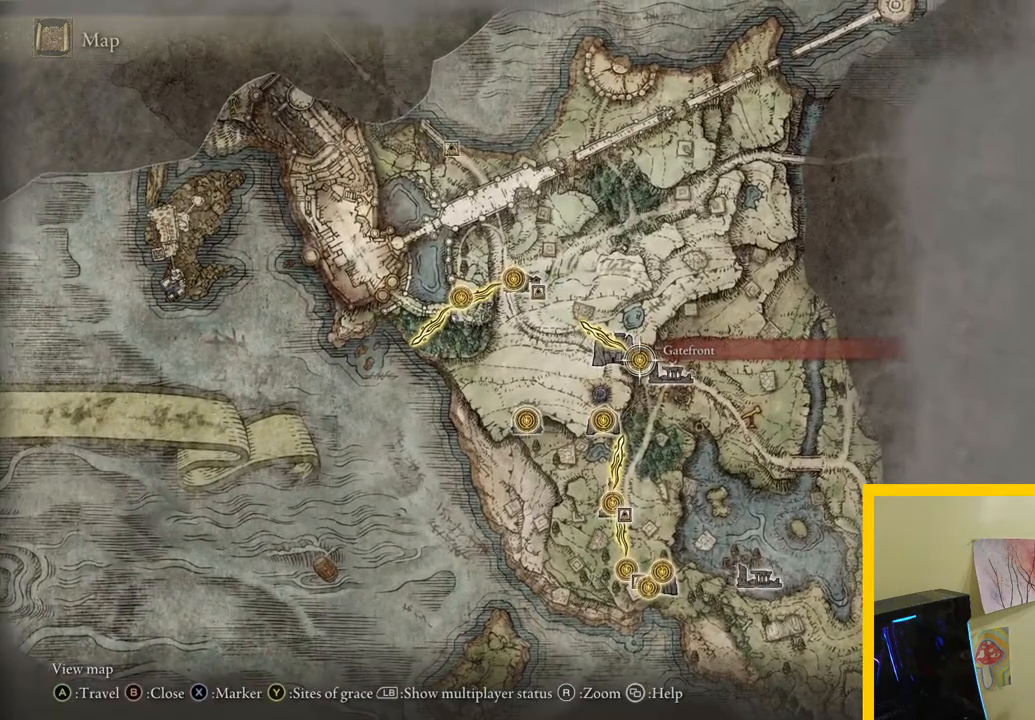
{"buttons": [], "left_stick": "center", "right_stick": "center", "button_events": []}
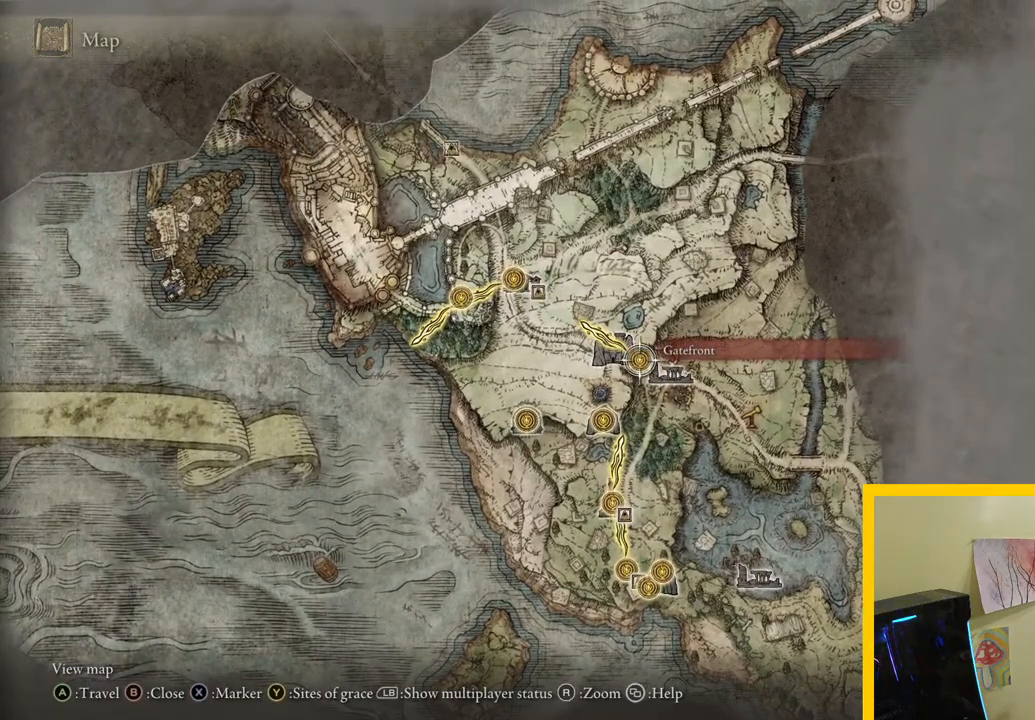
{"buttons": [], "left_stick": "down-right", "right_stick": "center", "button_events": []}
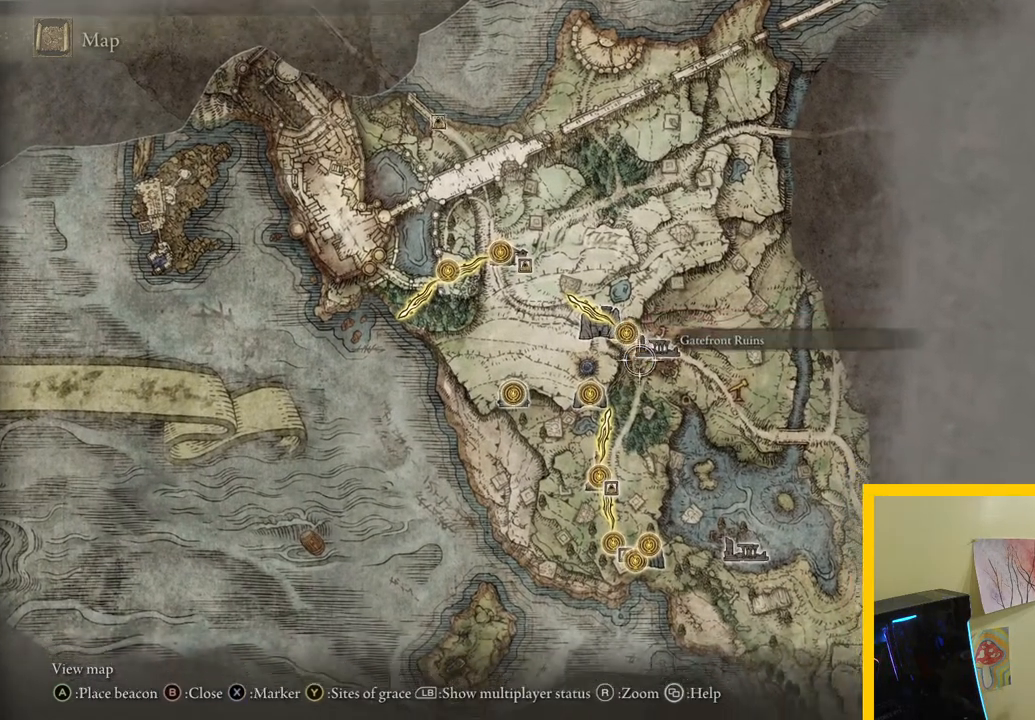
{"buttons": [], "left_stick": "down", "right_stick": "center", "button_events": []}
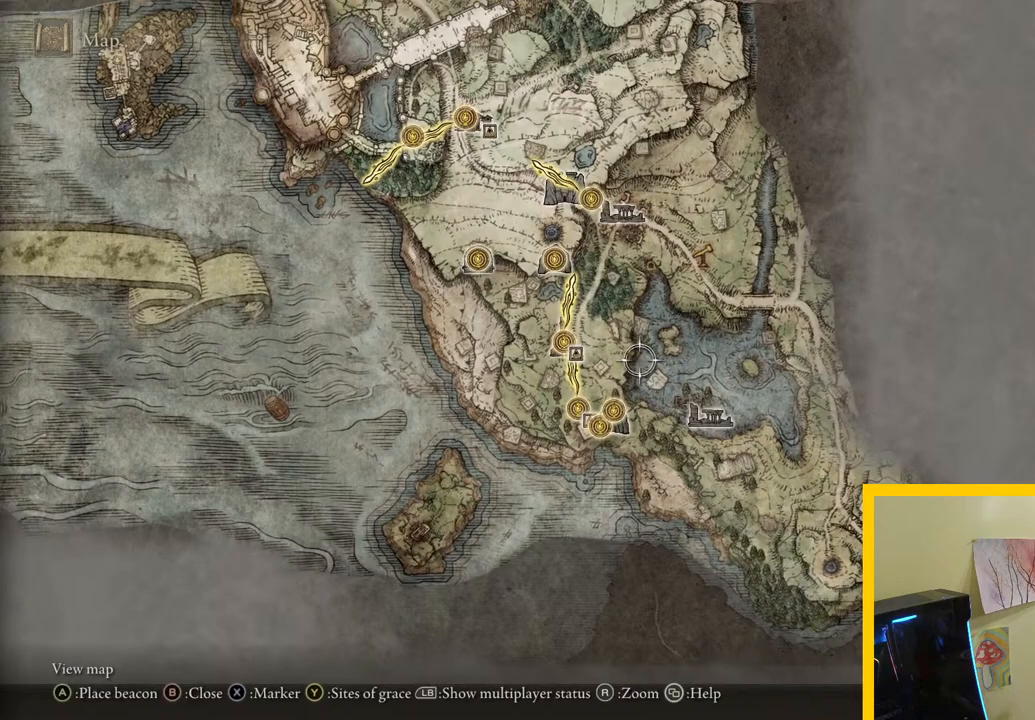
{"buttons": [], "left_stick": "center", "right_stick": "center", "button_events": []}